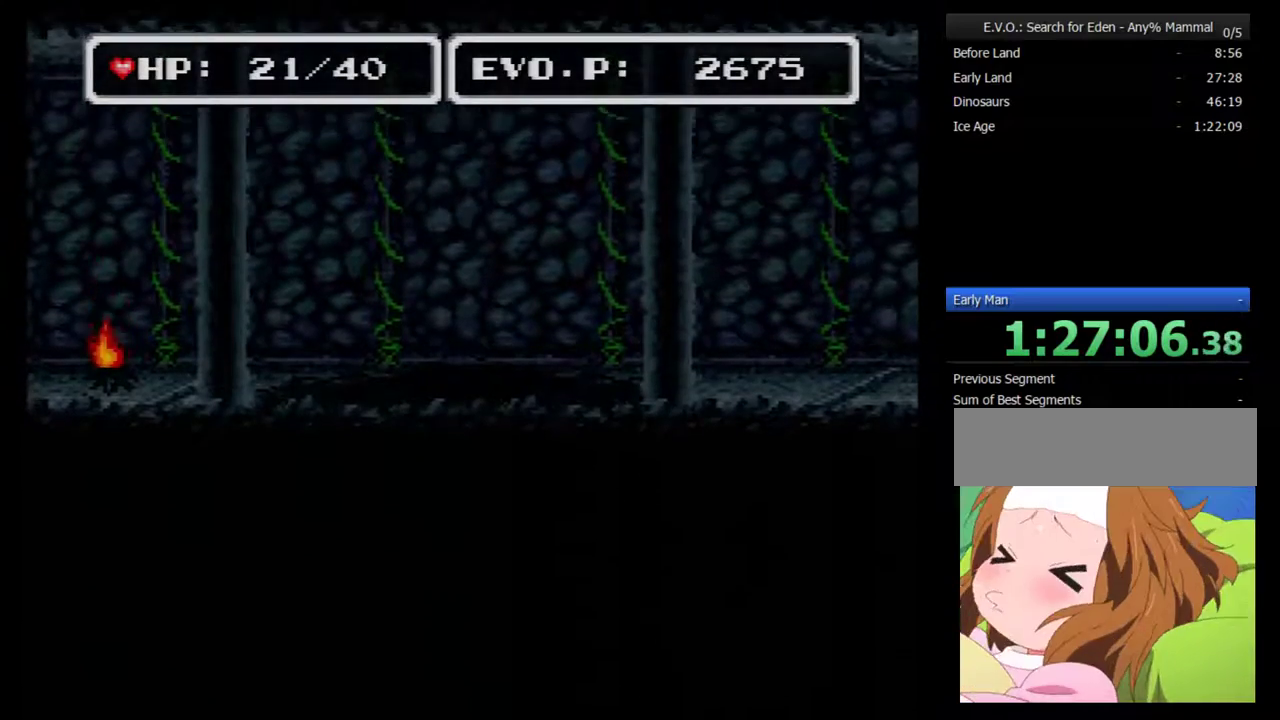
Gameplay with a controller (Nintendo layout); each line is a JSON object with the inputs held at the frame after it. "events" lists button and stick changes between this image and that frame as [ms after this image, input, new state], when the widget could be followed in between. Not read: L3 R3.
{"buttons": [], "events": []}
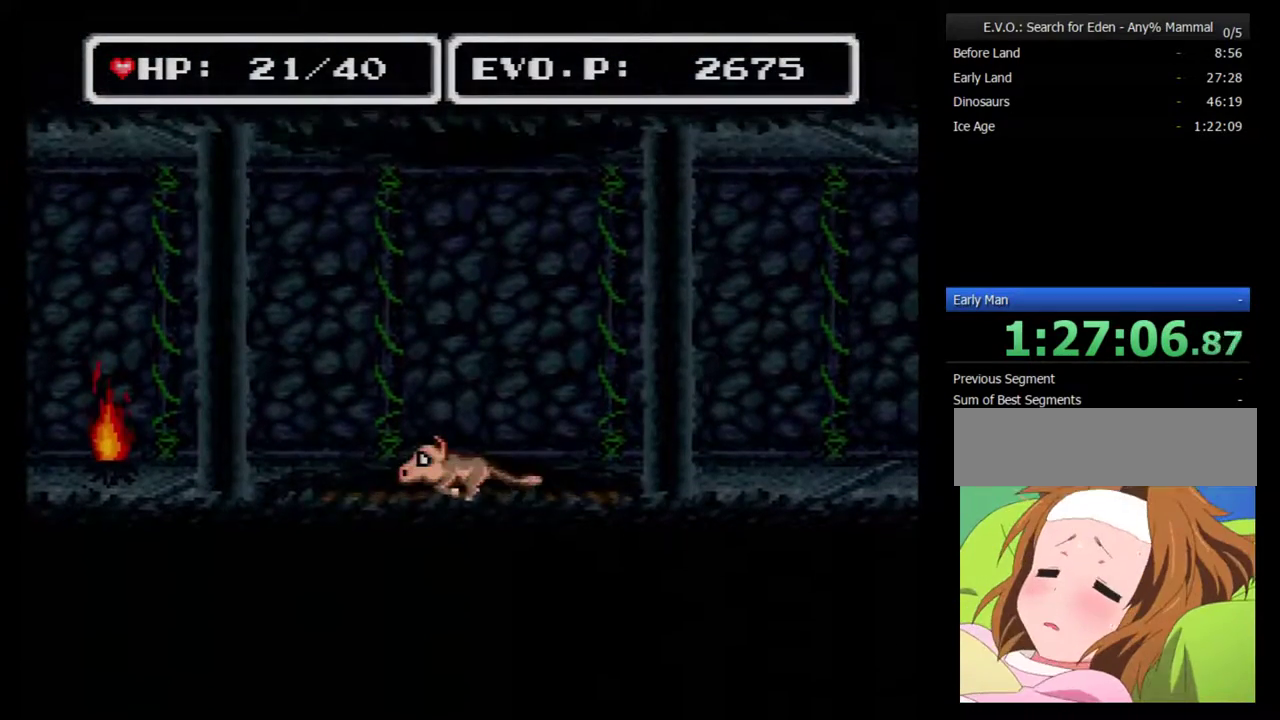
{"buttons": ["DPAD_RIGHT"], "events": [[317, "DPAD_RIGHT", "down"], [383, "DPAD_RIGHT", "up"], [450, "DPAD_RIGHT", "down"]]}
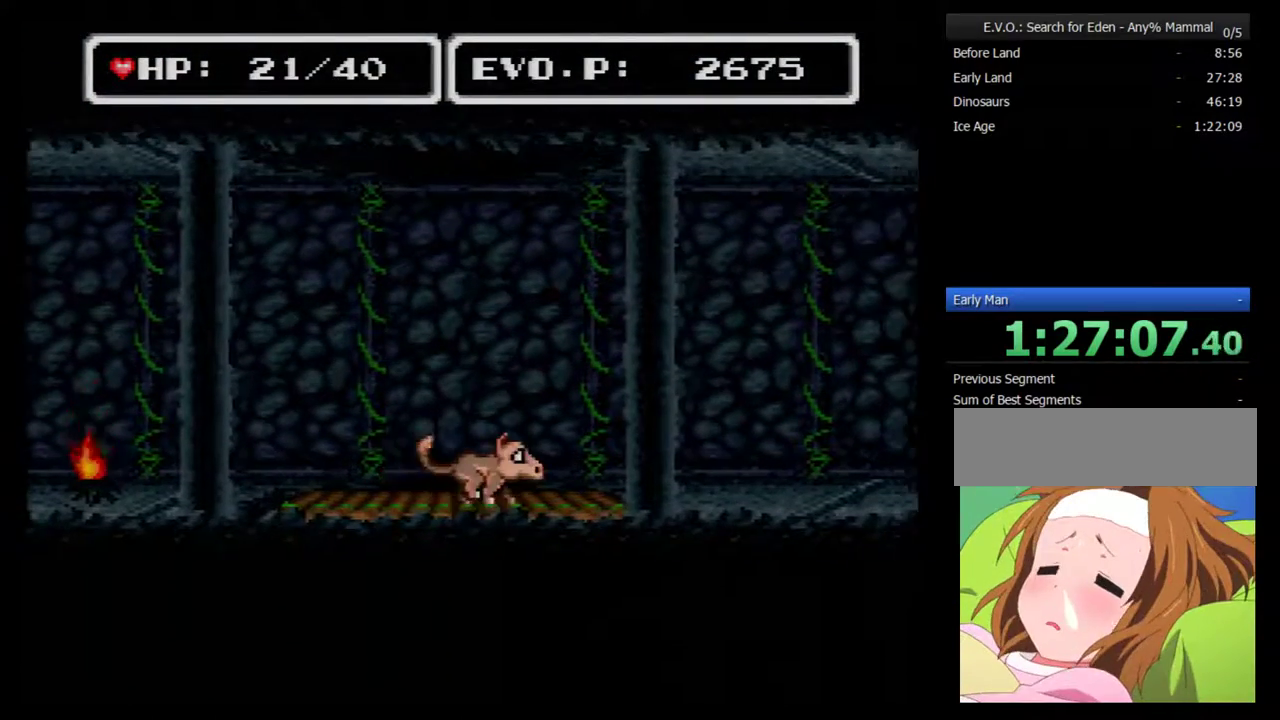
{"buttons": ["B", "DPAD_RIGHT"], "events": [[350, "B", "down"]]}
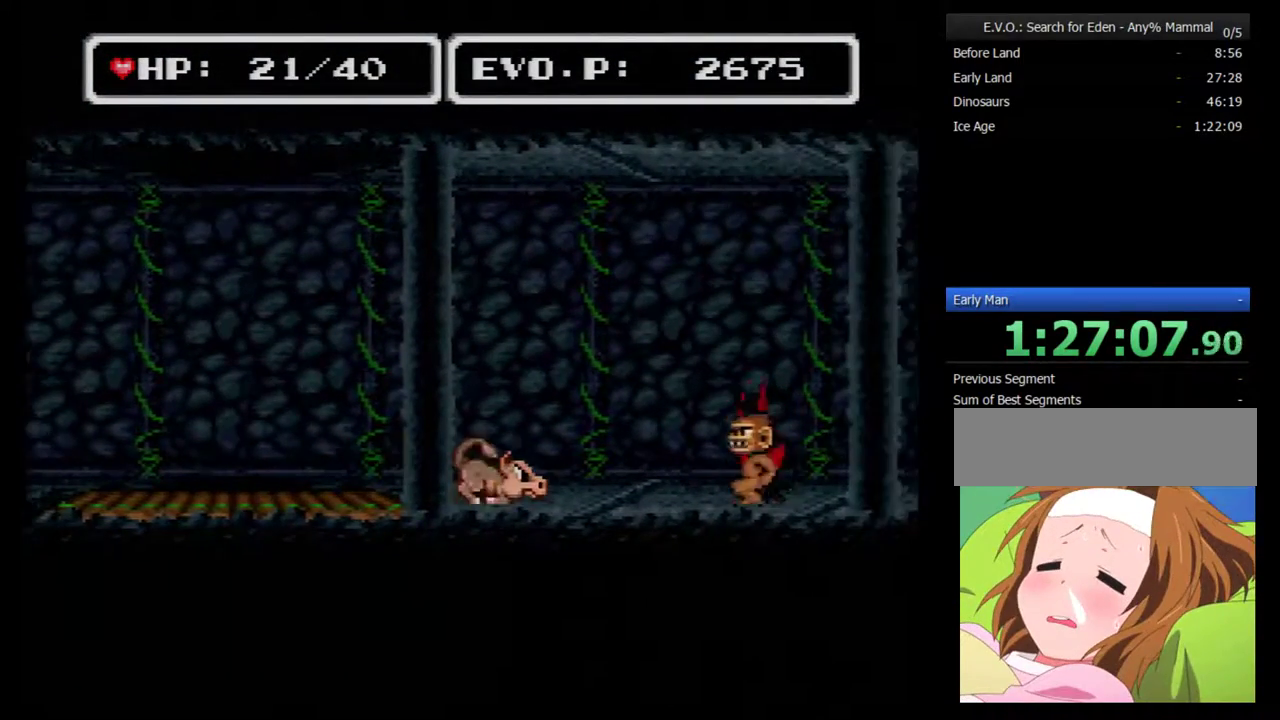
{"buttons": ["B", "DPAD_RIGHT"], "events": []}
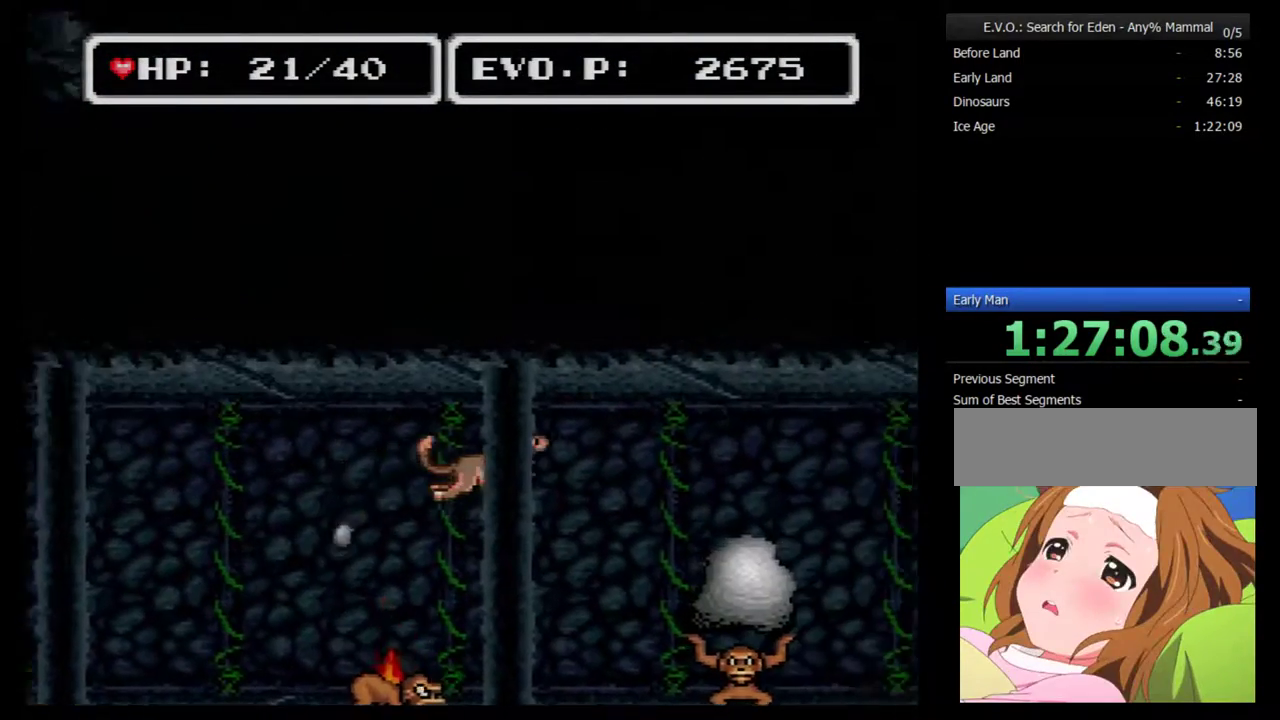
{"buttons": ["B", "DPAD_RIGHT"], "events": []}
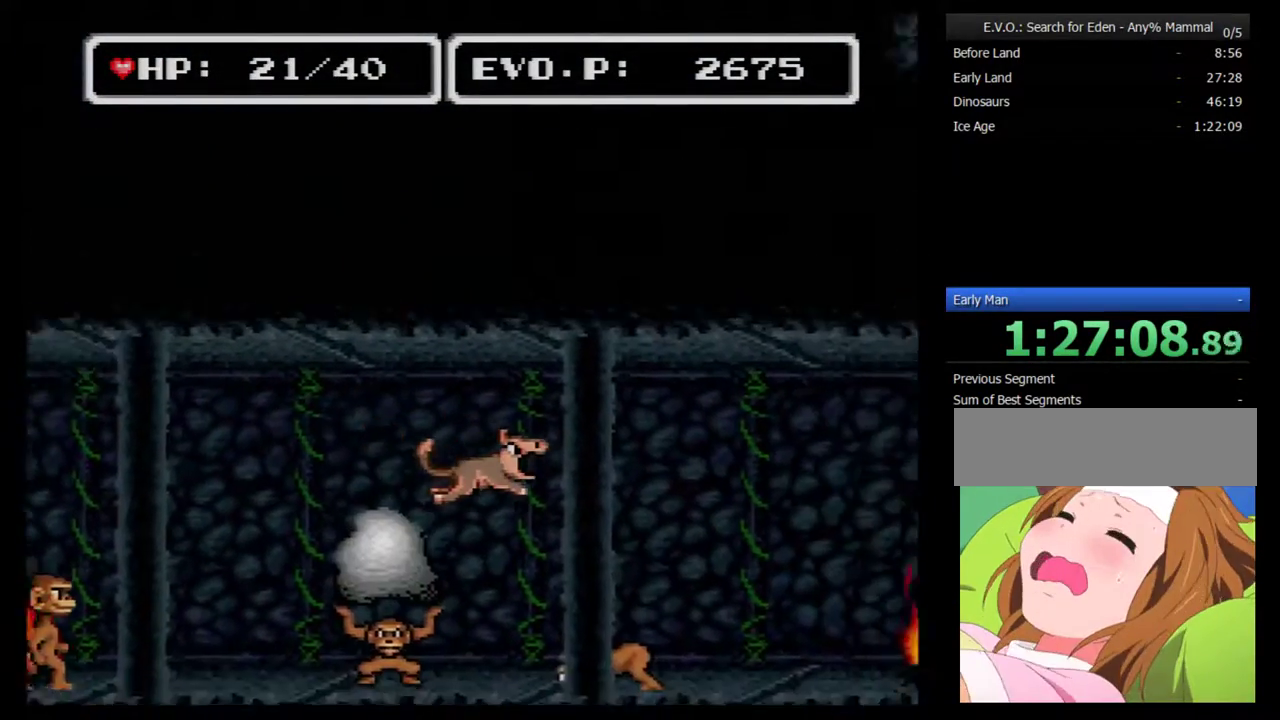
{"buttons": ["B", "DPAD_RIGHT"], "events": []}
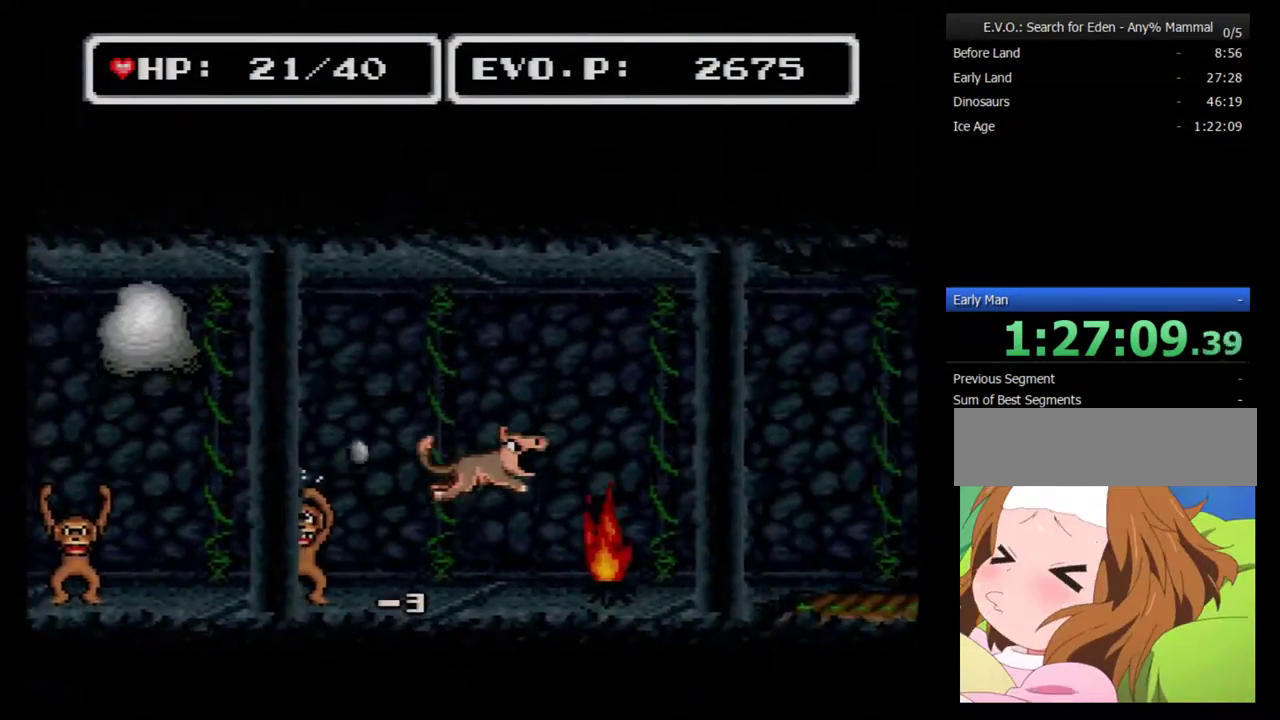
{"buttons": ["B", "DPAD_RIGHT"], "events": []}
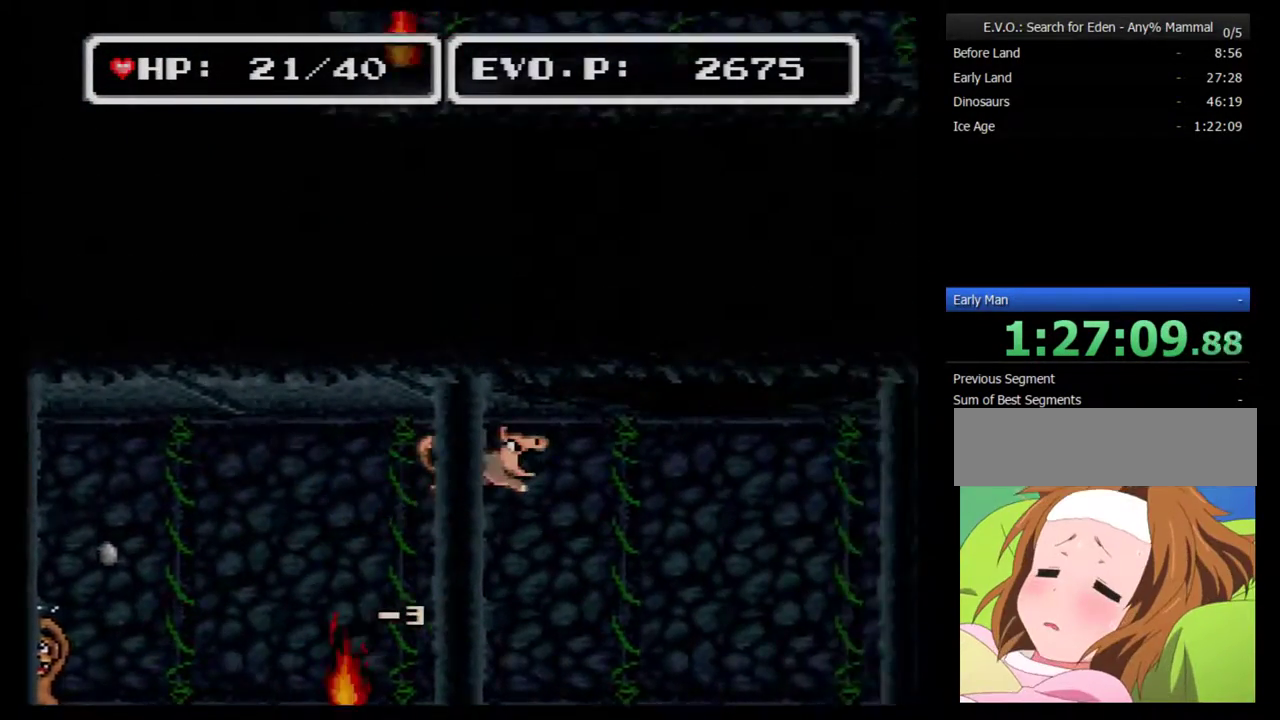
{"buttons": ["B", "DPAD_LEFT"], "events": [[450, "DPAD_LEFT", "down"], [450, "DPAD_RIGHT", "up"]]}
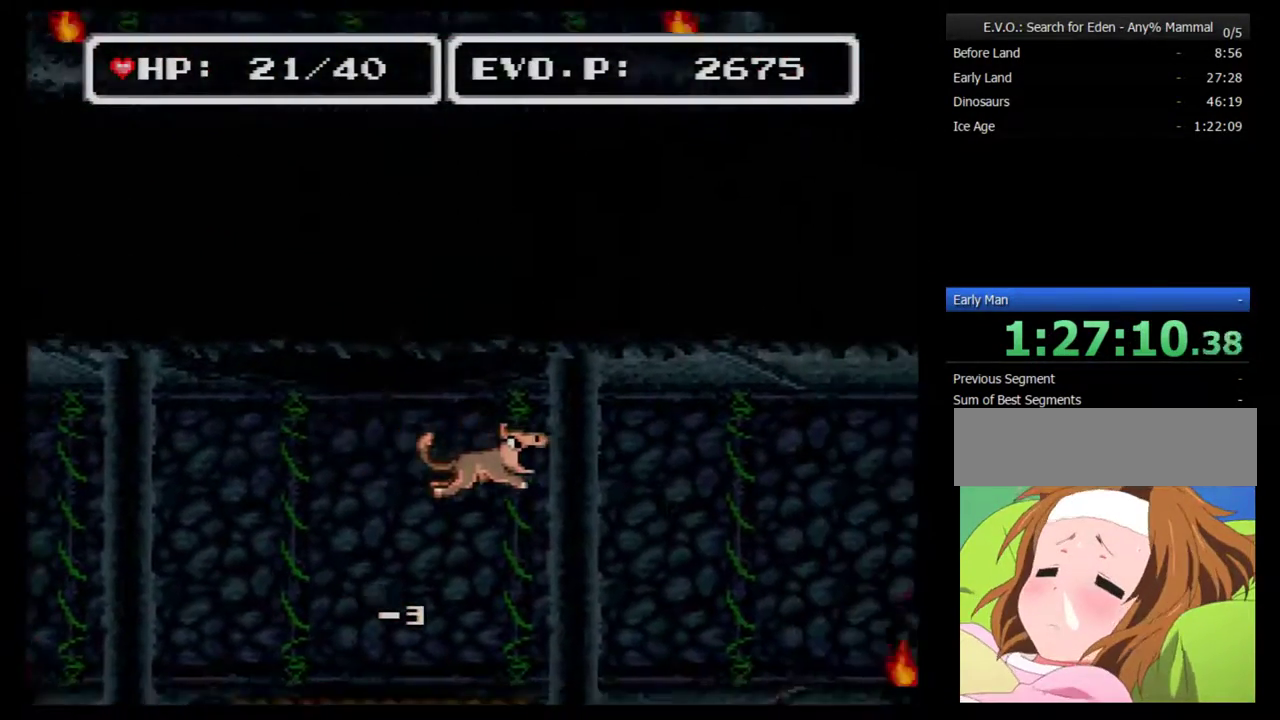
{"buttons": [], "events": [[200, "DPAD_LEFT", "up"], [250, "DPAD_RIGHT", "down"], [417, "DPAD_RIGHT", "up"], [450, "B", "up"]]}
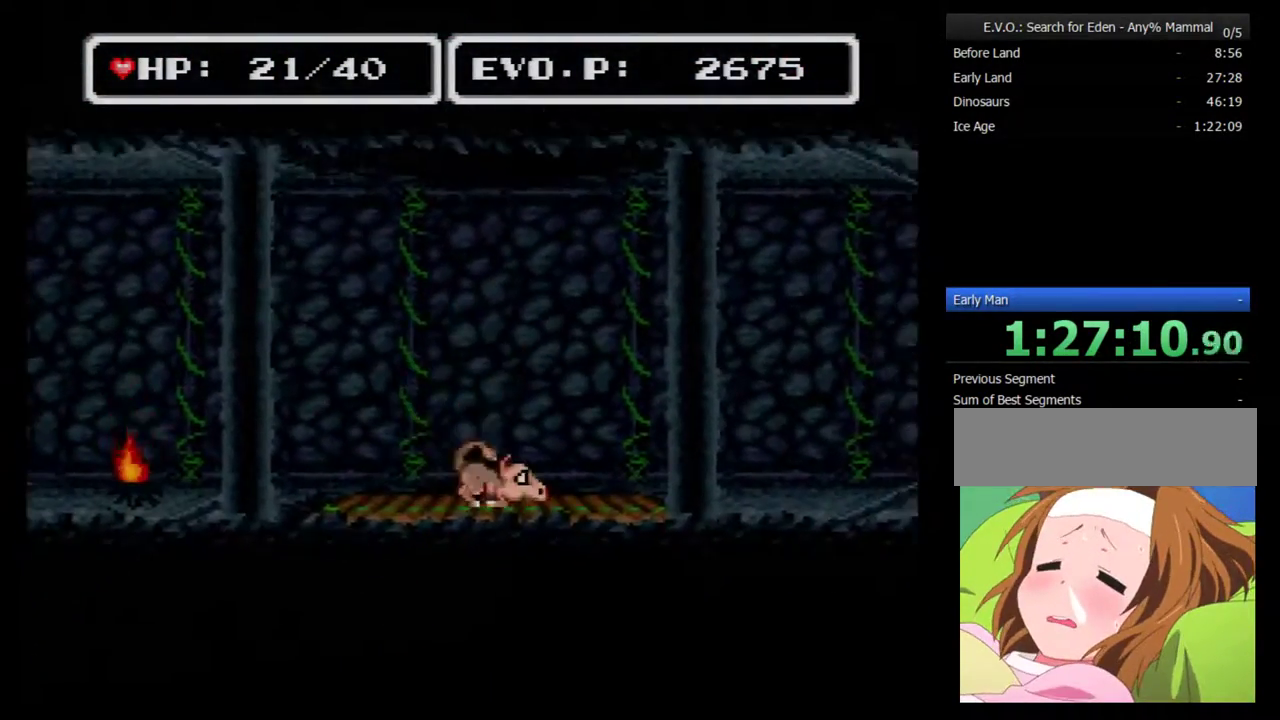
{"buttons": [], "events": [[33, "DPAD_UP", "down"], [350, "DPAD_UP", "up"]]}
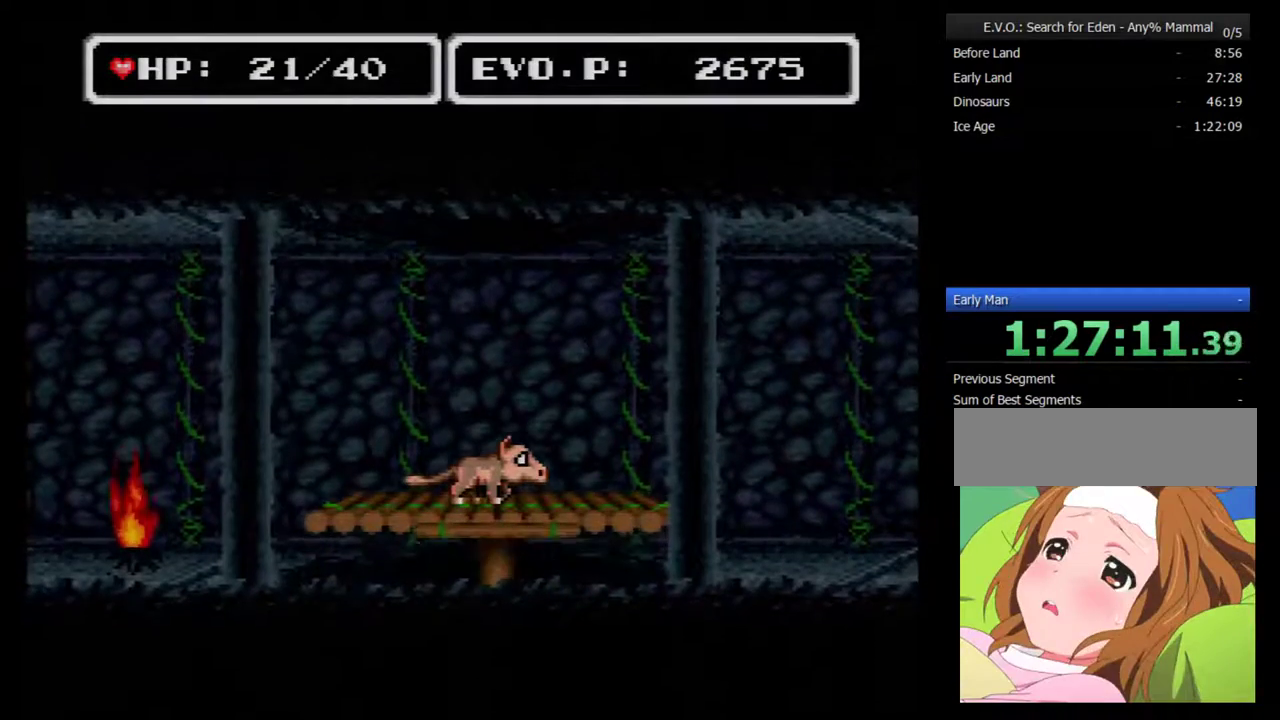
{"buttons": [], "events": []}
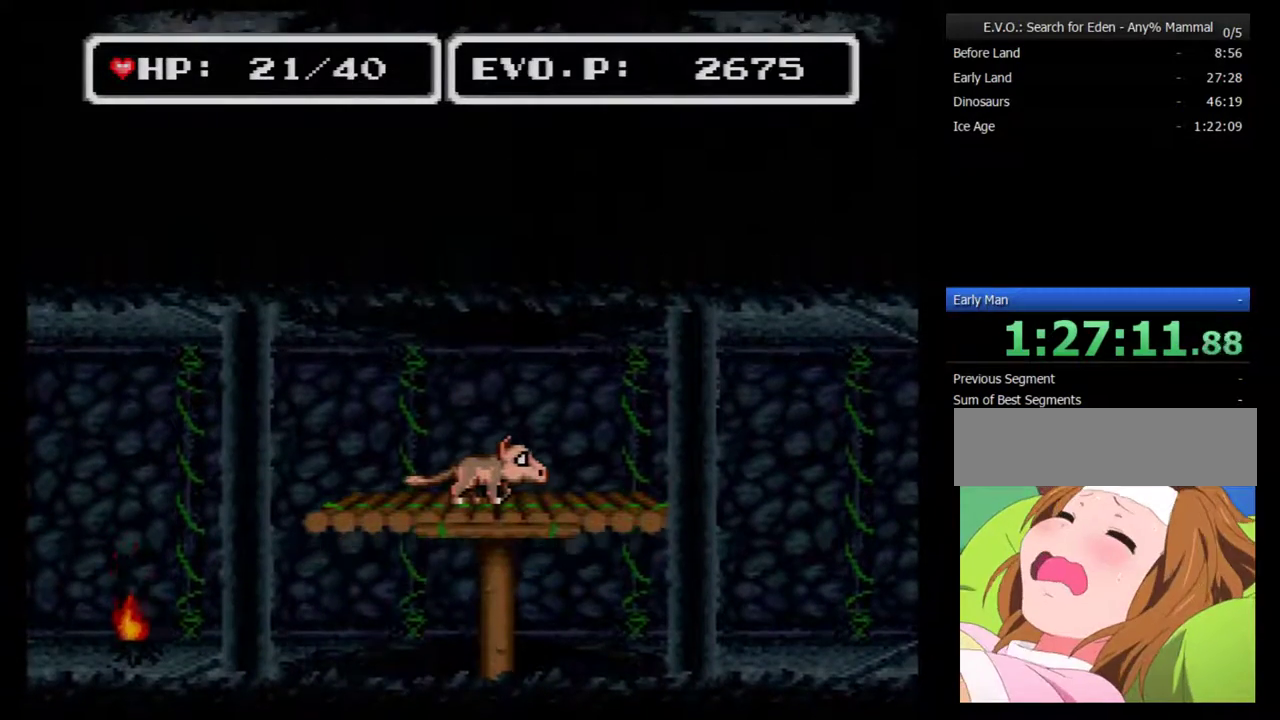
{"buttons": [], "events": []}
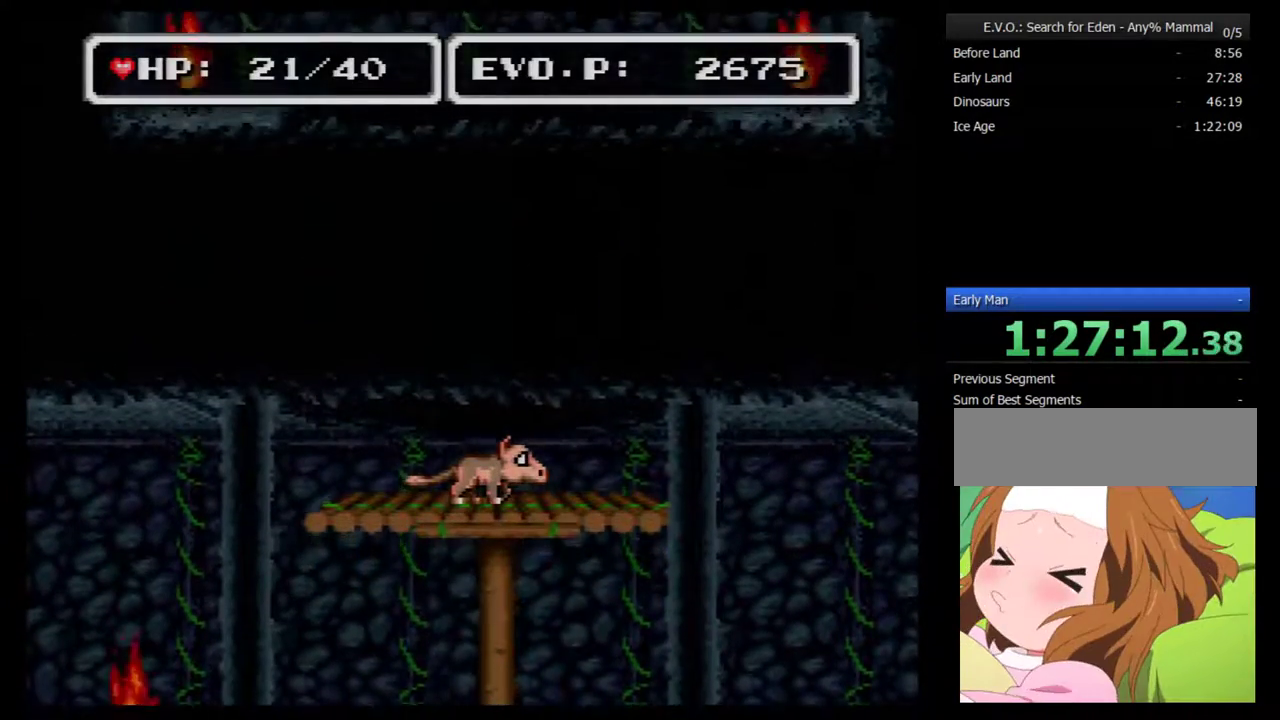
{"buttons": [], "events": []}
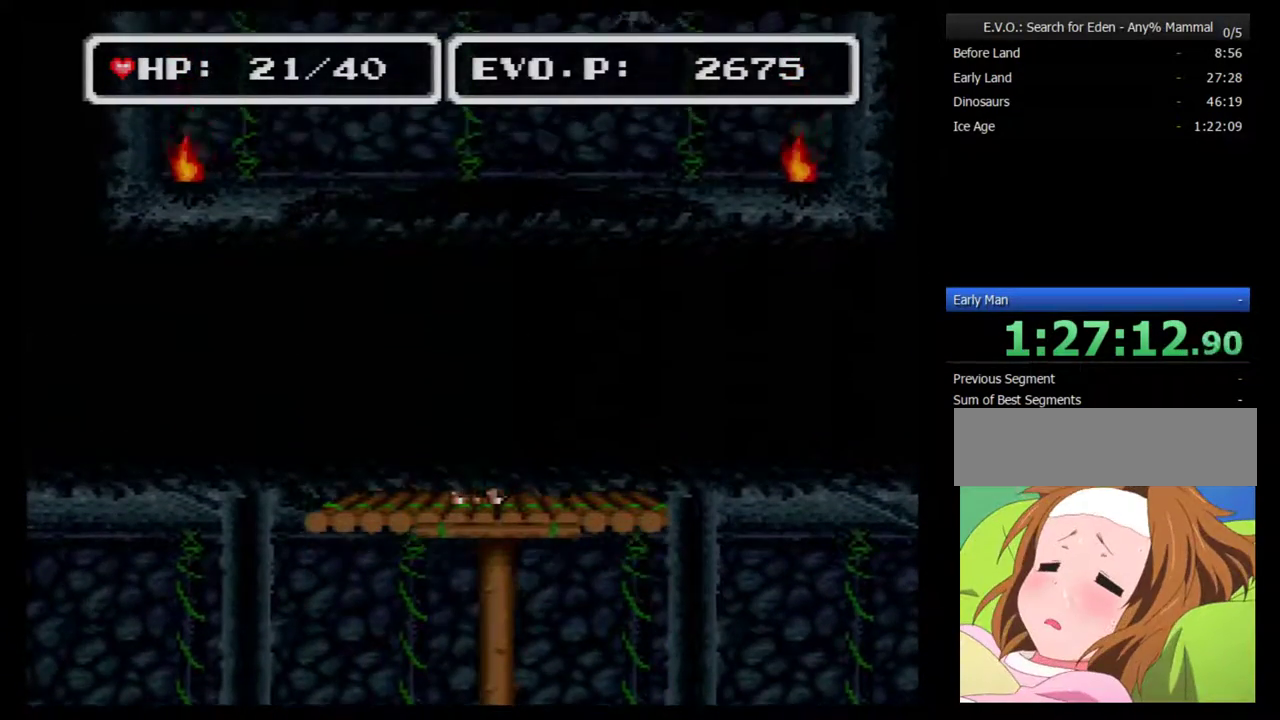
{"buttons": [], "events": []}
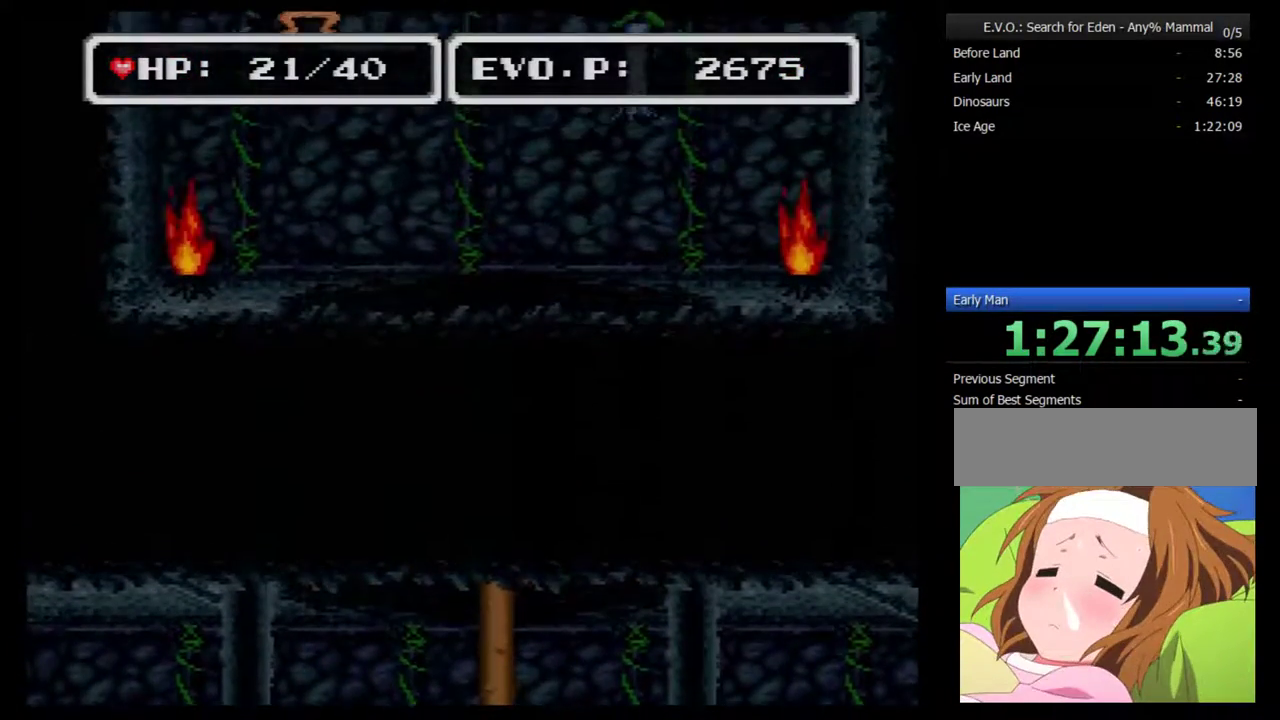
{"buttons": [], "events": []}
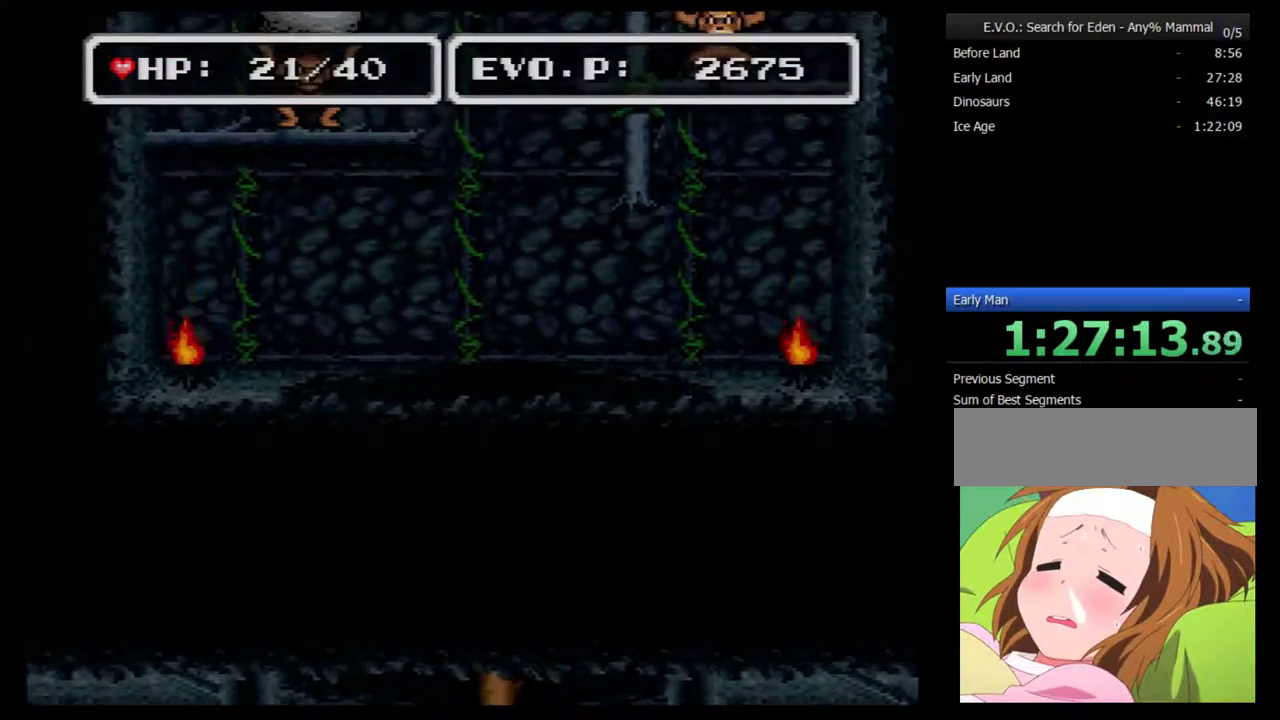
{"buttons": [], "events": []}
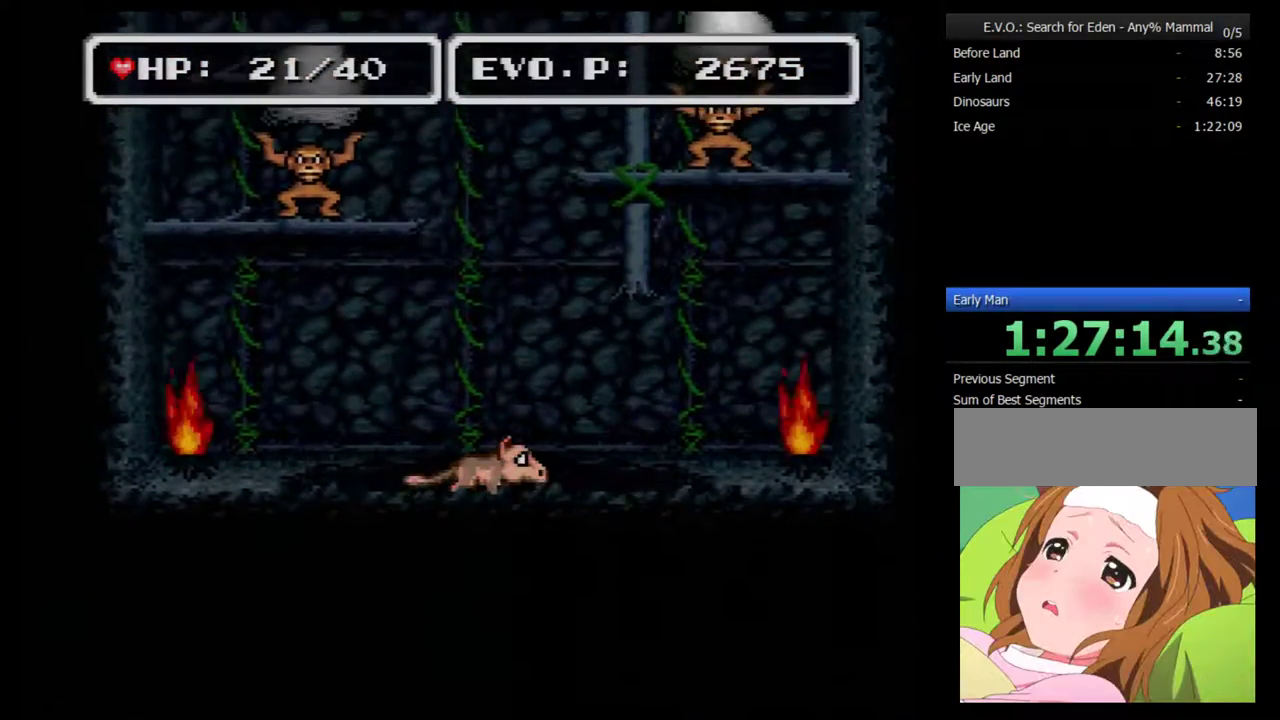
{"buttons": ["DPAD_RIGHT"], "events": [[350, "DPAD_RIGHT", "down"]]}
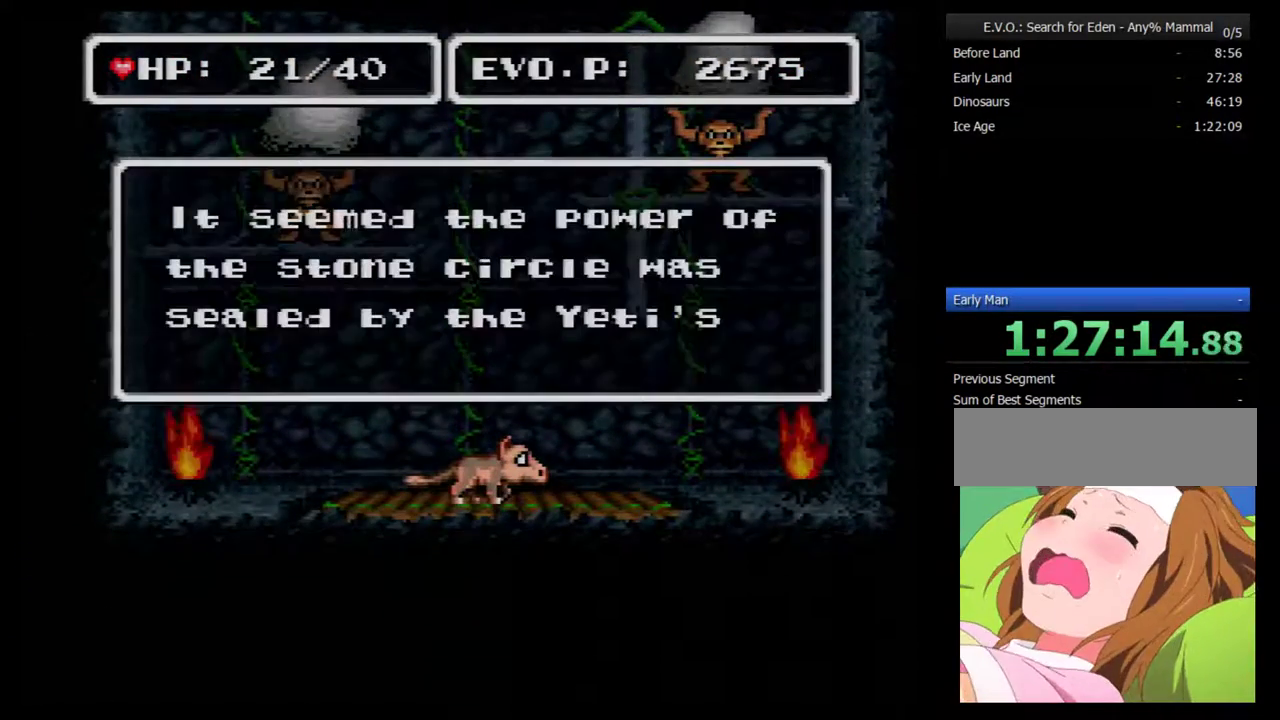
{"buttons": [], "events": [[33, "DPAD_RIGHT", "up"]]}
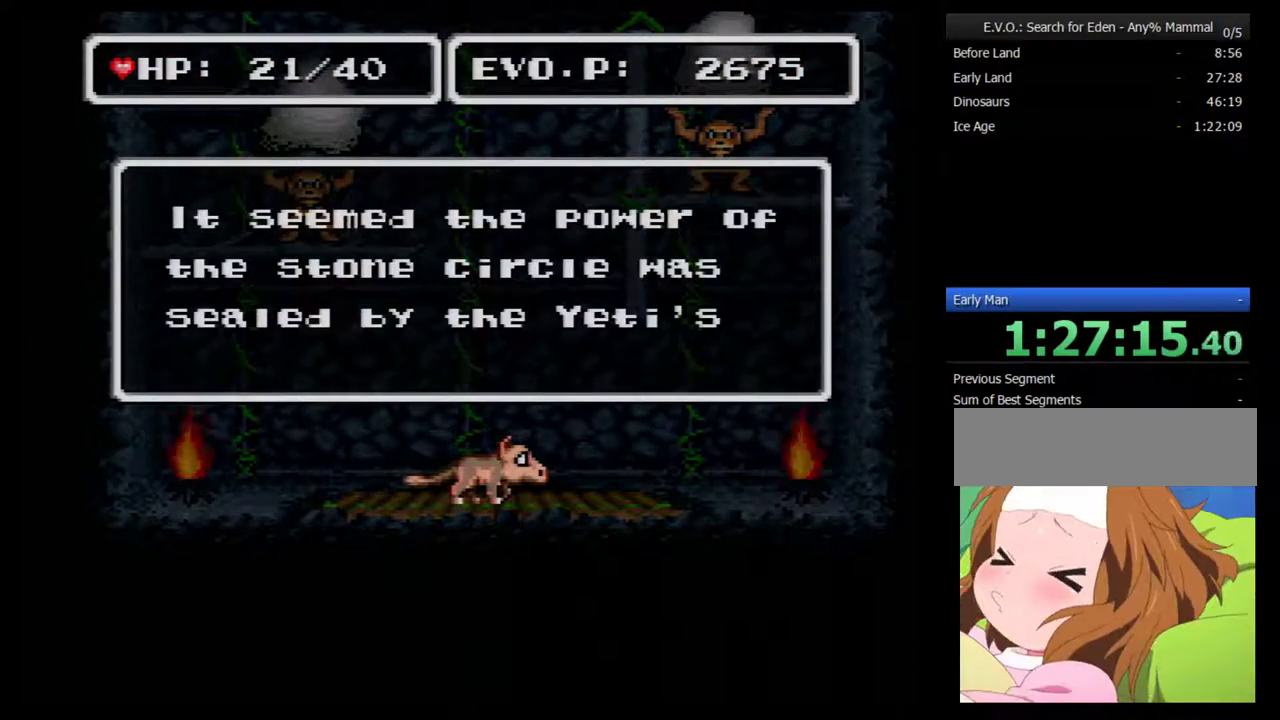
{"buttons": ["B"], "events": [[150, "B", "down"], [217, "B", "up"], [300, "B", "down"], [400, "B", "up"], [467, "B", "down"]]}
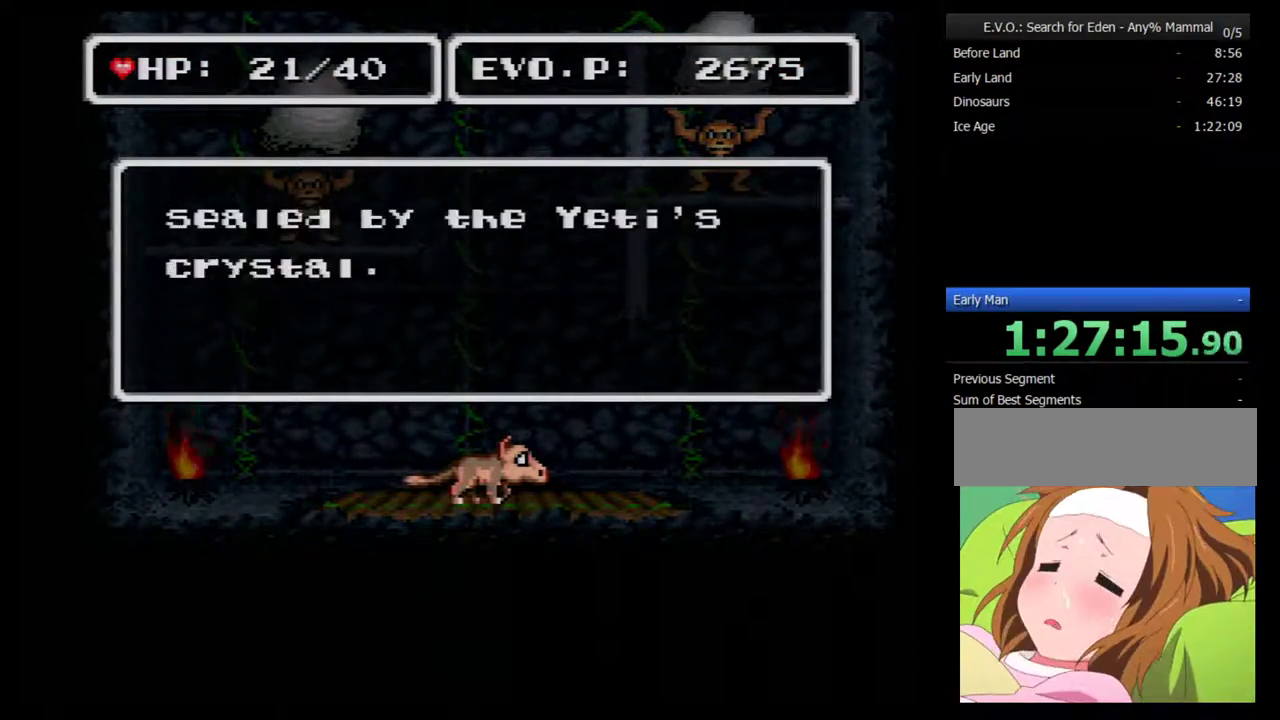
{"buttons": [], "events": [[17, "B", "up"], [117, "B", "down"], [183, "B", "up"], [233, "B", "down"], [333, "B", "up"]]}